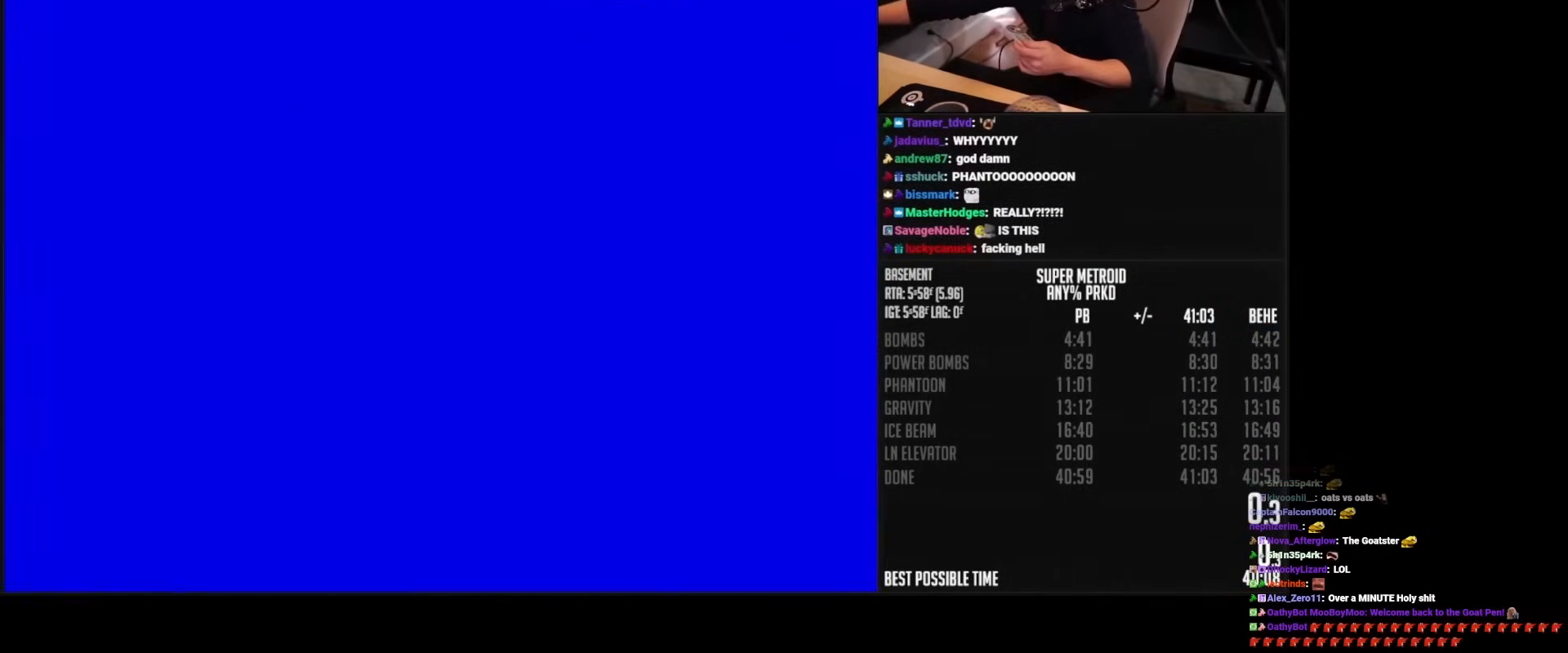
Gameplay with a controller (Nintendo layout); each line is a JSON object with the inputs held at the frame after it. "events" lists button and stick changes between this image and that frame as [ms after this image, input, new state], when the widget could be followed in between. Not read: L3 R3.
{"buttons": ["A", "B", "DPAD_LEFT"], "events": [[33, "B", "down"], [33, "DPAD_LEFT", "down"], [33, "L1", "down"], [167, "R1", "down"], [183, "L1", "up"], [233, "R1", "up"], [267, "L1", "down"], [317, "L1", "up"], [400, "A", "down"]]}
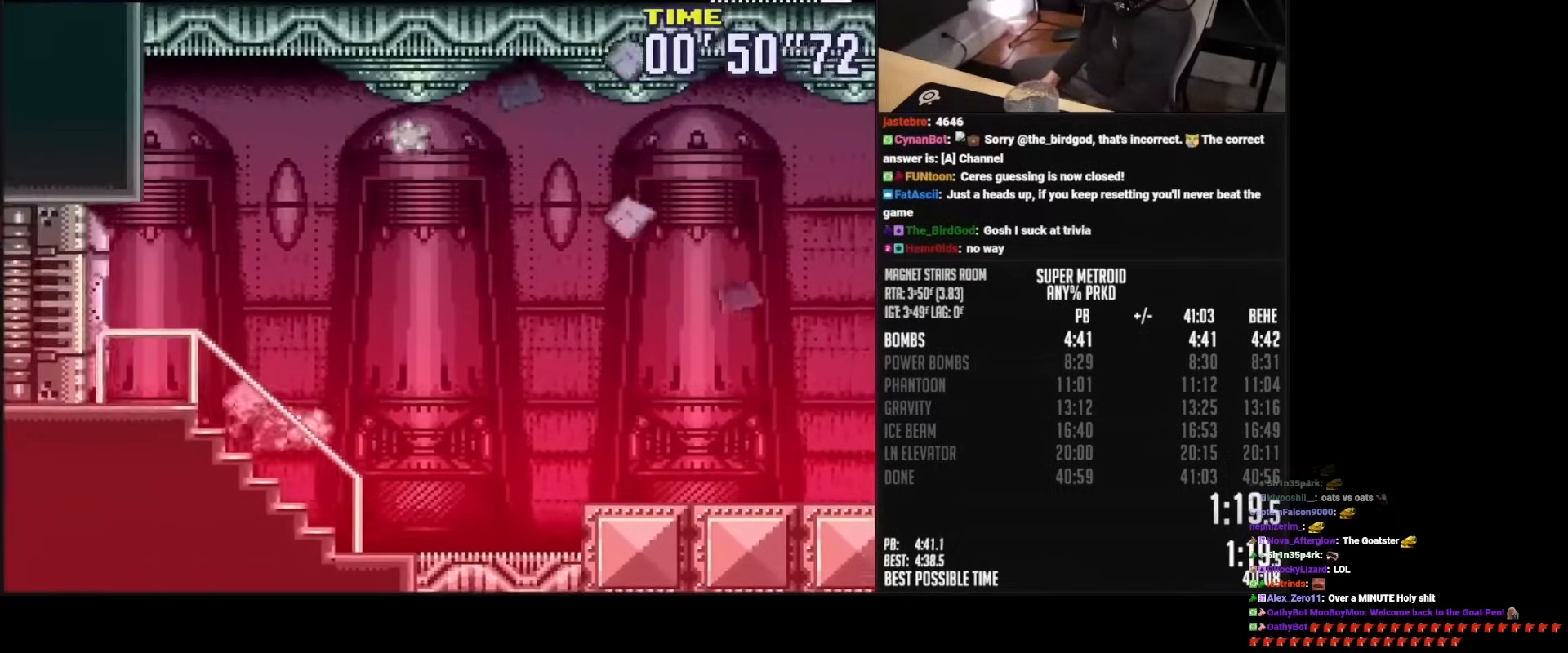
{"buttons": ["B", "DPAD_LEFT"], "events": [[83, "A", "up"], [100, "B", "up"], [333, "B", "down"]]}
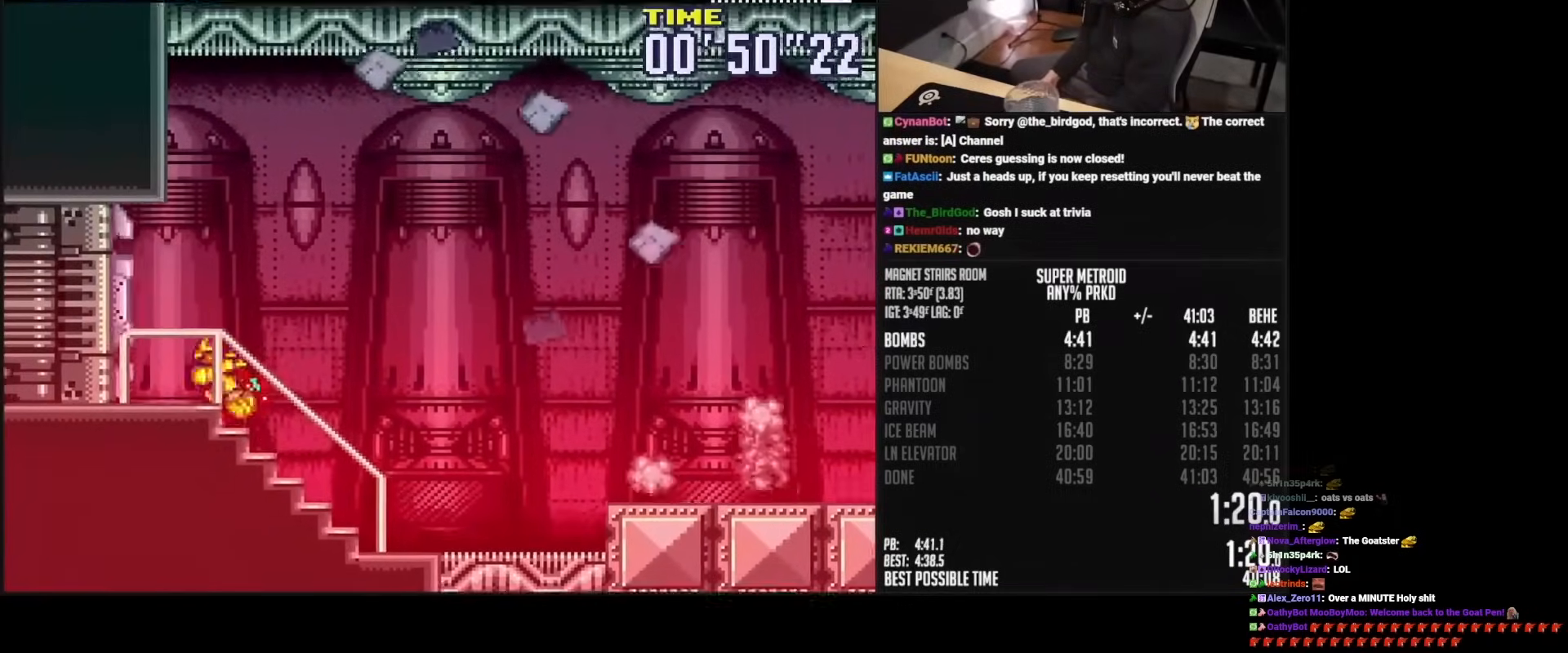
{"buttons": ["A", "B", "DPAD_LEFT"], "events": [[33, "R1", "down"], [150, "R1", "up"], [417, "A", "down"]]}
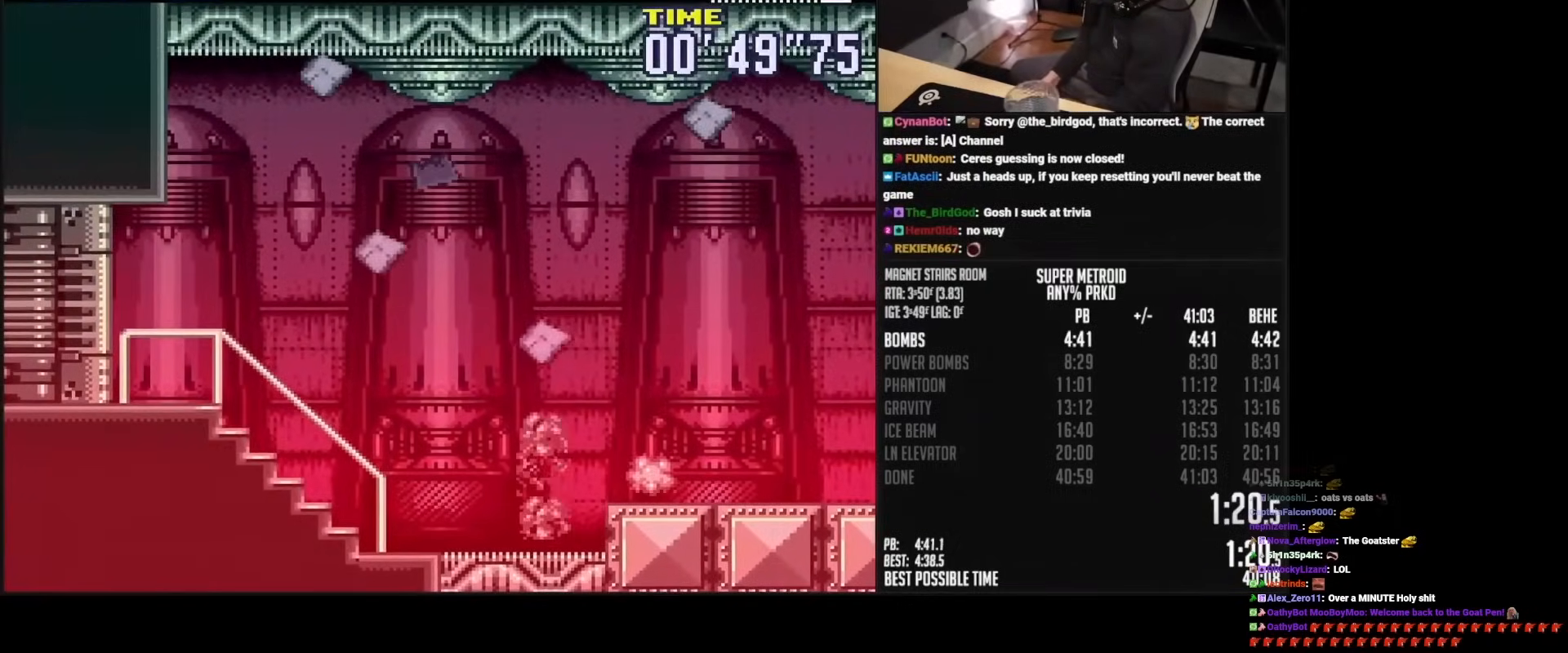
{"buttons": ["A"], "events": [[17, "DPAD_LEFT", "up"], [250, "B", "up"]]}
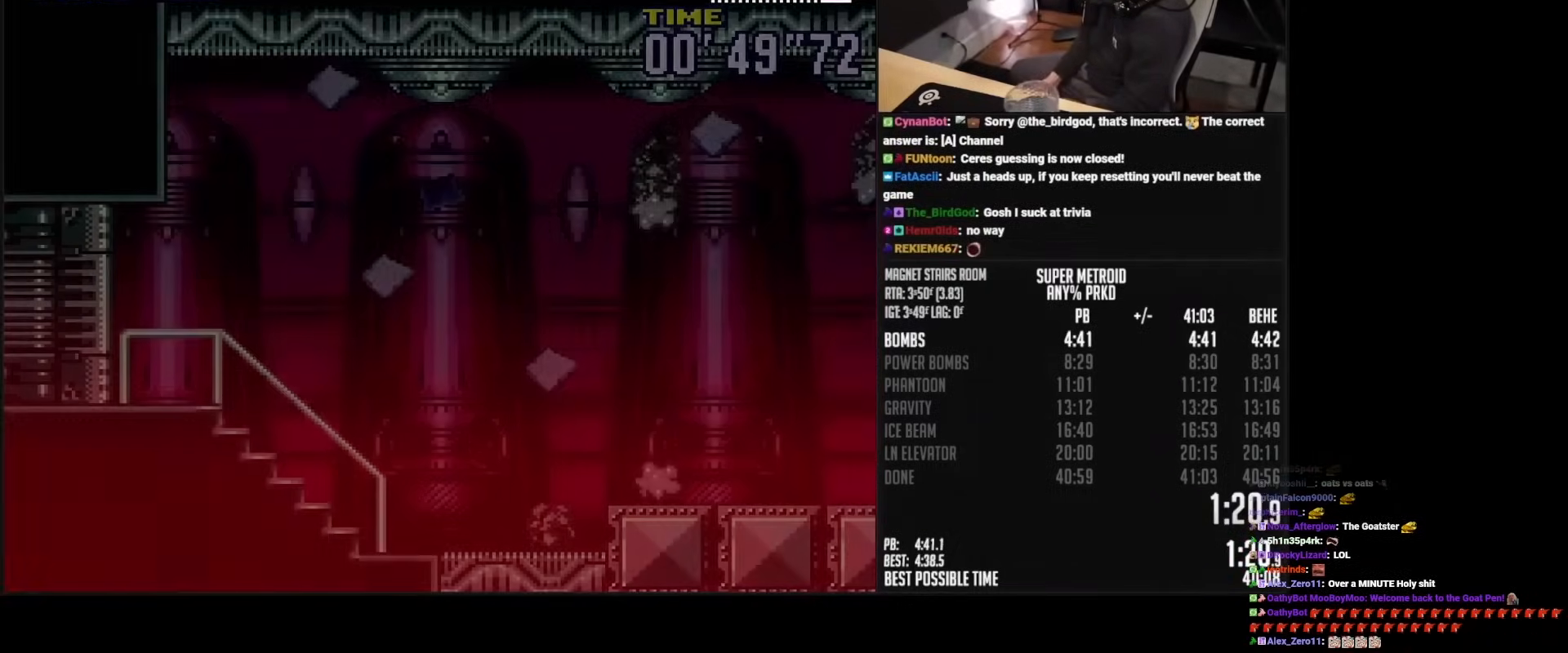
{"buttons": ["A"], "events": [[83, "A", "up"], [200, "A", "down"]]}
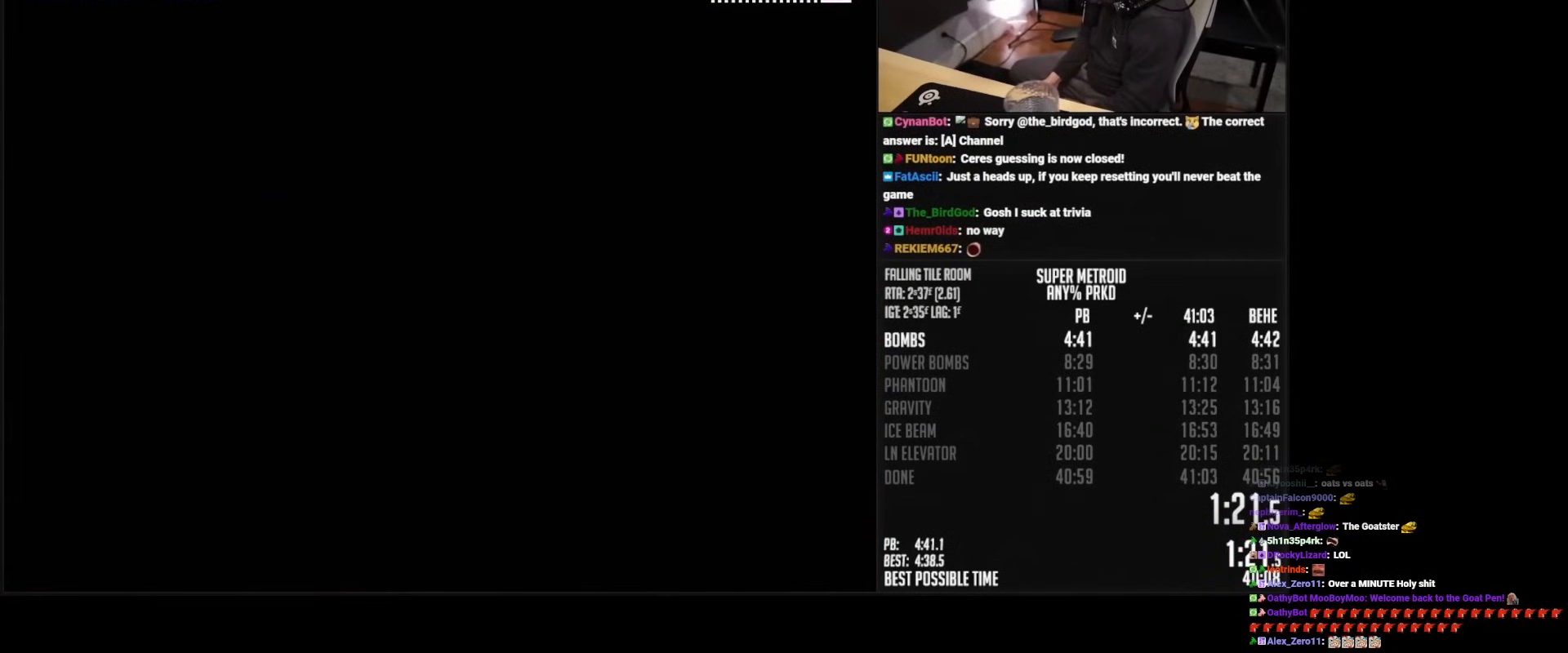
{"buttons": ["A"], "events": [[33, "A", "up"], [133, "A", "down"]]}
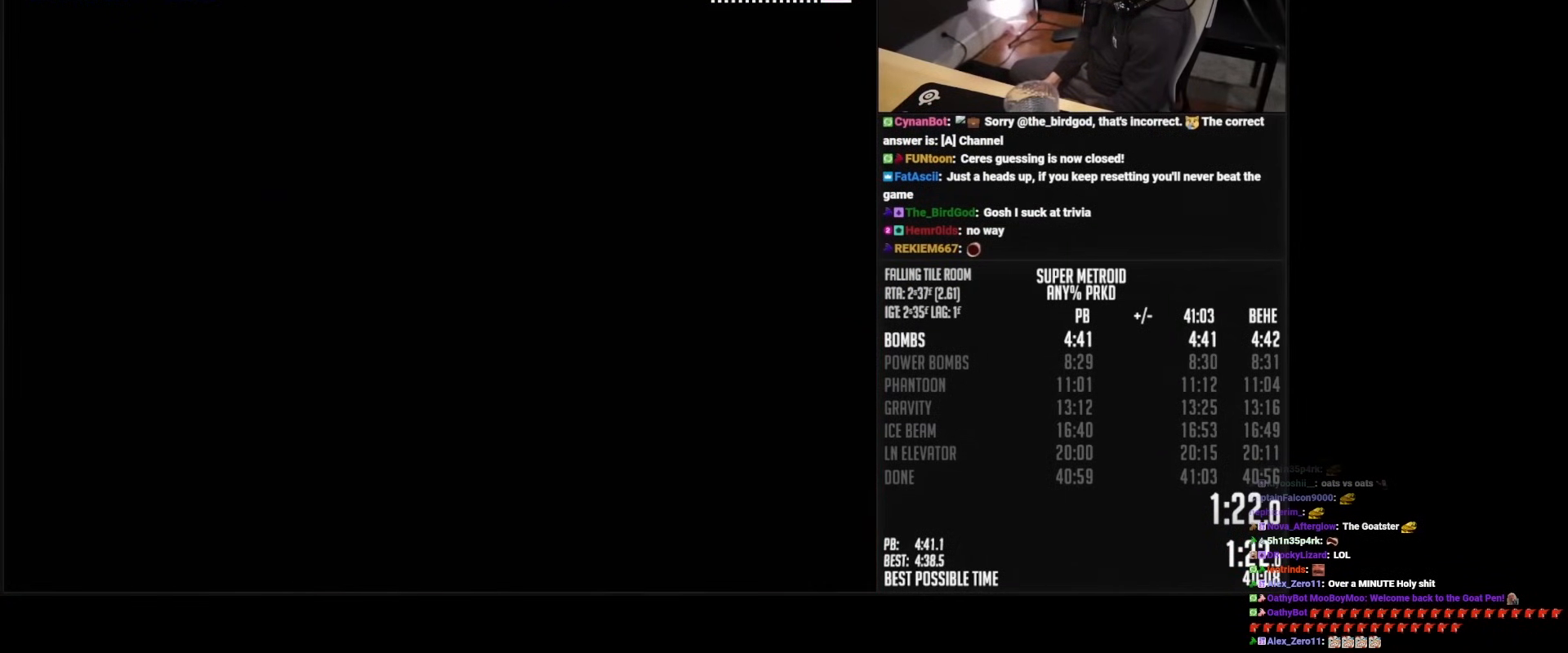
{"buttons": ["A"], "events": []}
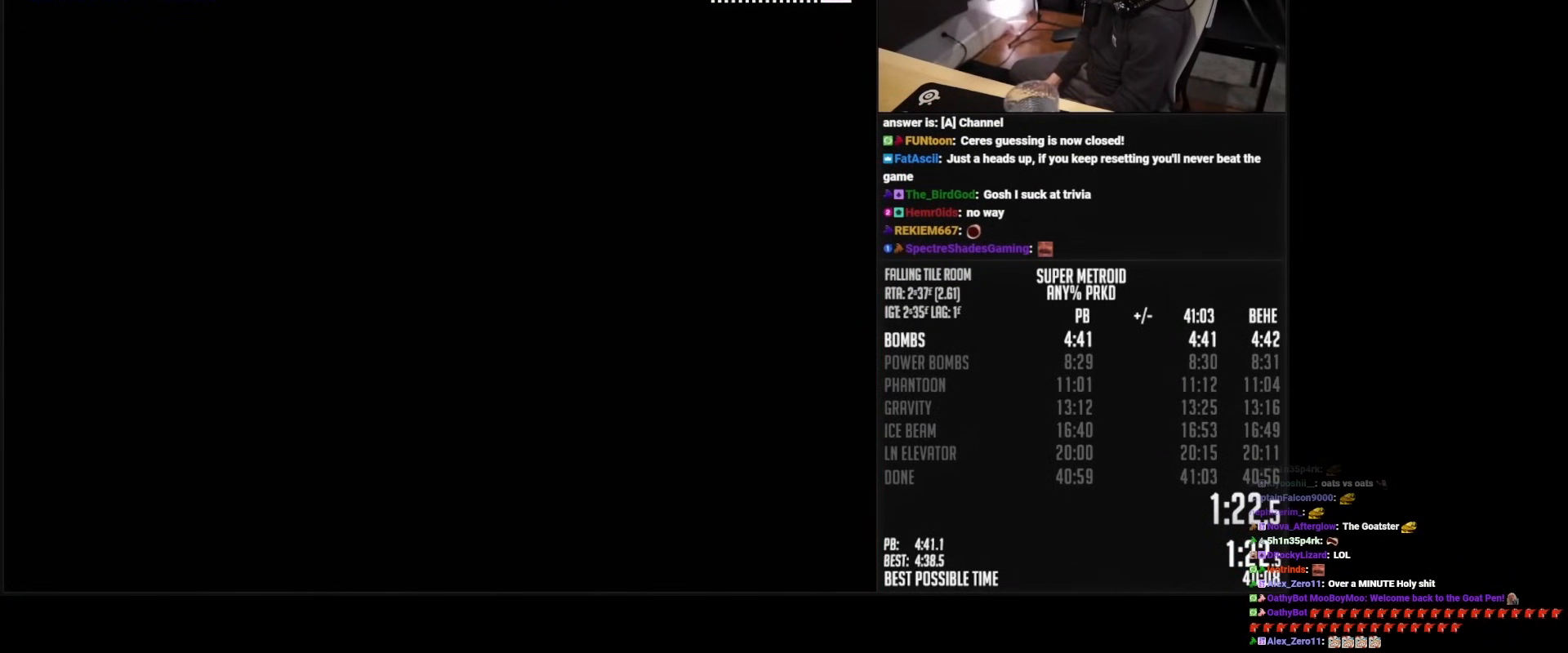
{"buttons": ["A", "DPAD_RIGHT"], "events": [[17, "DPAD_RIGHT", "down"]]}